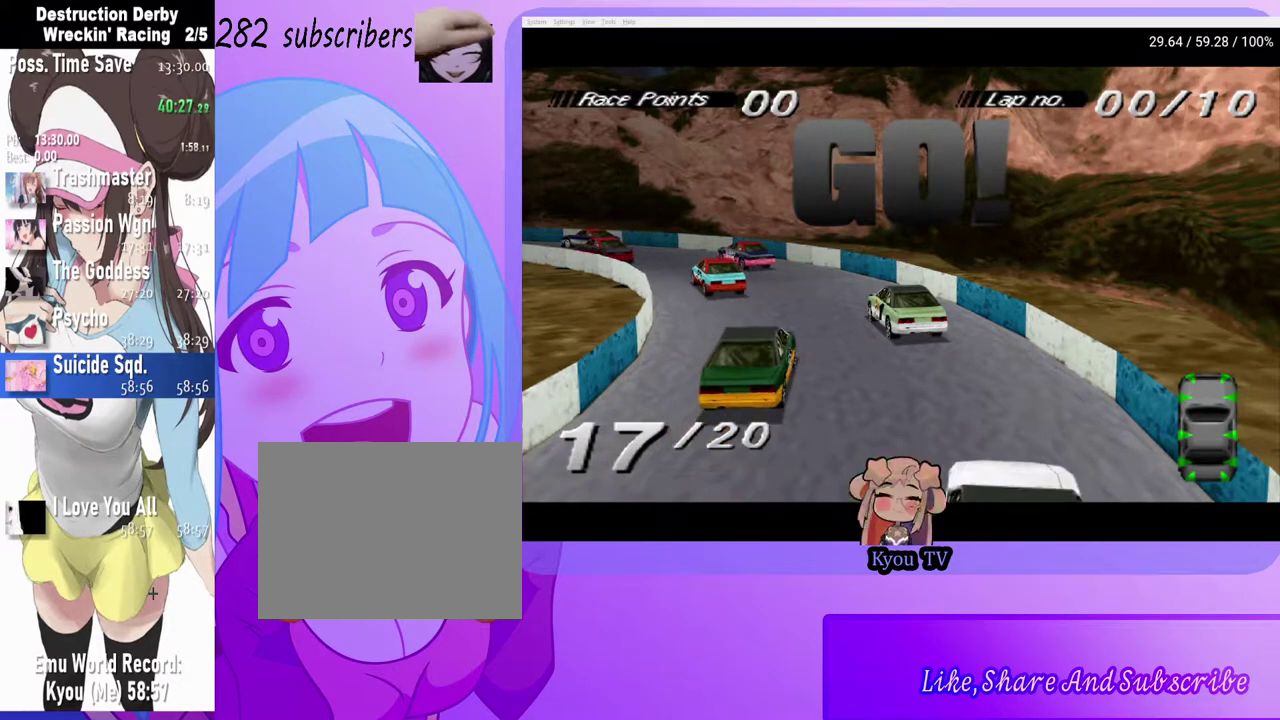
Gameplay with a controller (PlayStation layout); each line is a JSON object with the inputs held at the frame after it. "events" lists button and stick changes between this image and that frame as [ms after this image, input, new state], when the widget could be followed in between.
{"buttons": ["CROSS"], "left_stick": "center", "right_stick": "center", "events": [[333, "CROSS", "down"]]}
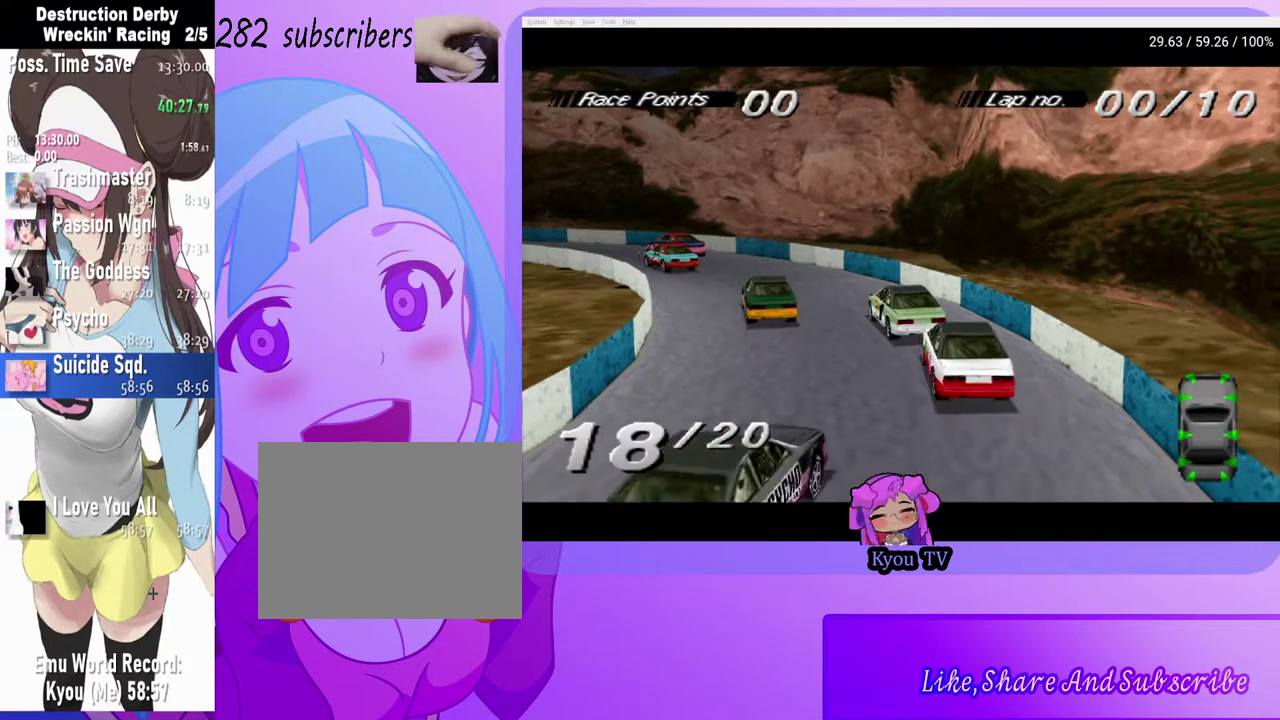
{"buttons": [], "left_stick": "center", "right_stick": "center", "events": [[433, "CROSS", "up"]]}
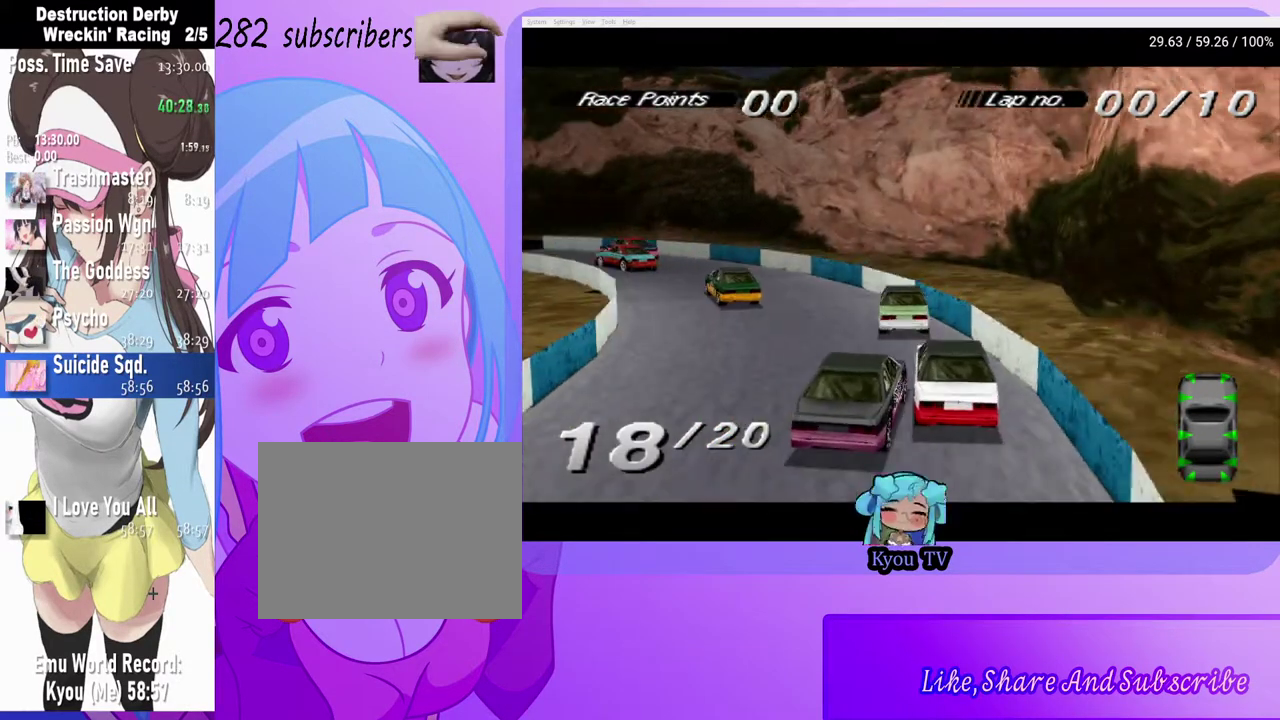
{"buttons": [], "left_stick": "center", "right_stick": "center", "events": []}
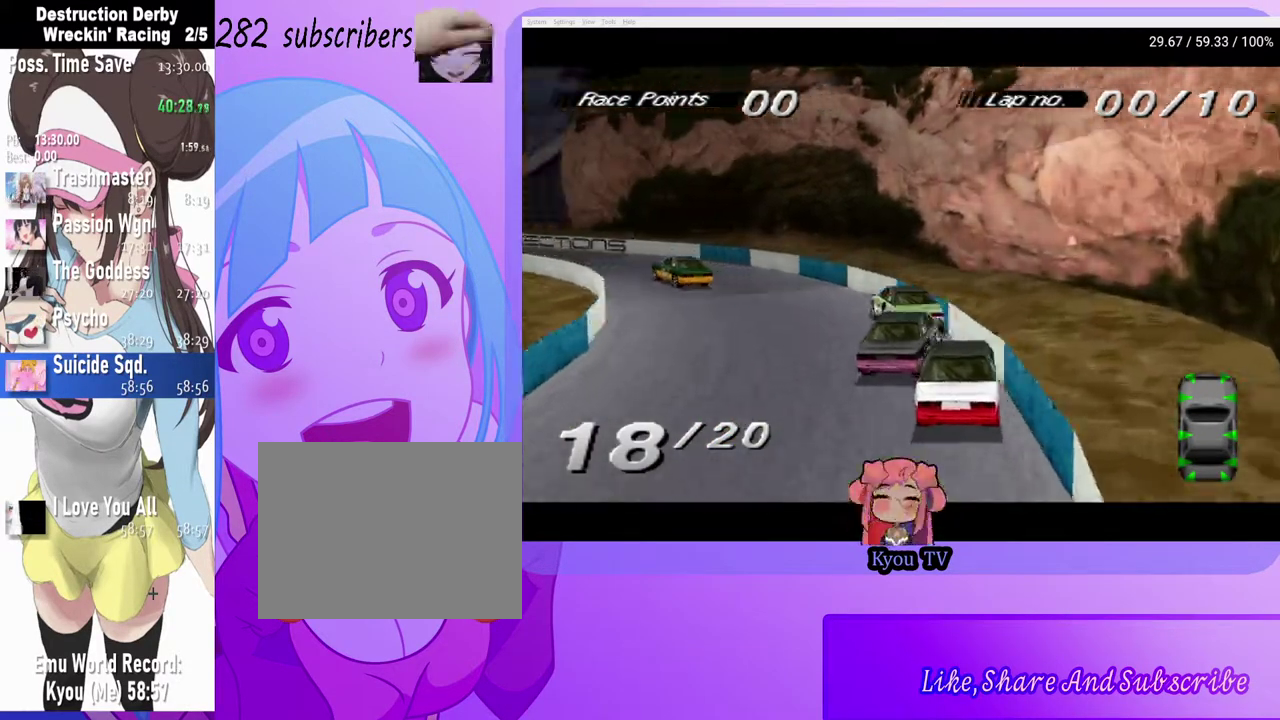
{"buttons": ["SQUARE"], "left_stick": "center", "right_stick": "center", "events": [[333, "SQUARE", "down"]]}
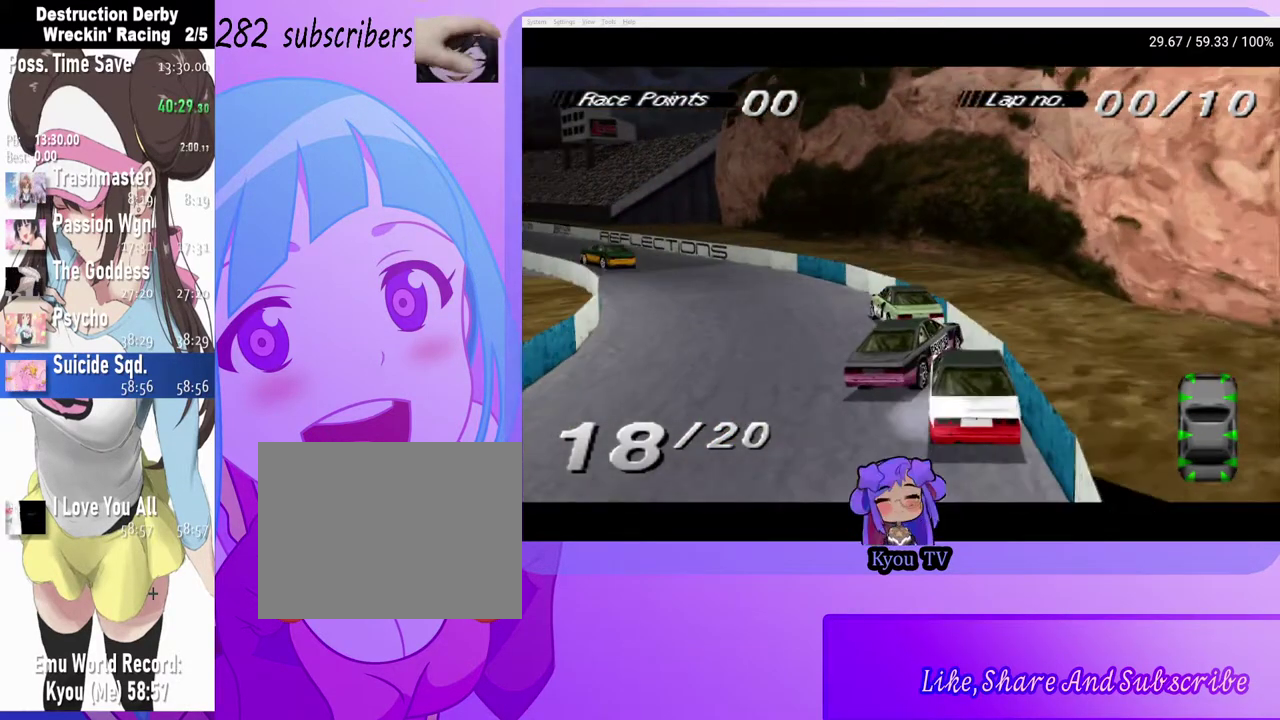
{"buttons": ["SQUARE"], "left_stick": "center", "right_stick": "center", "events": []}
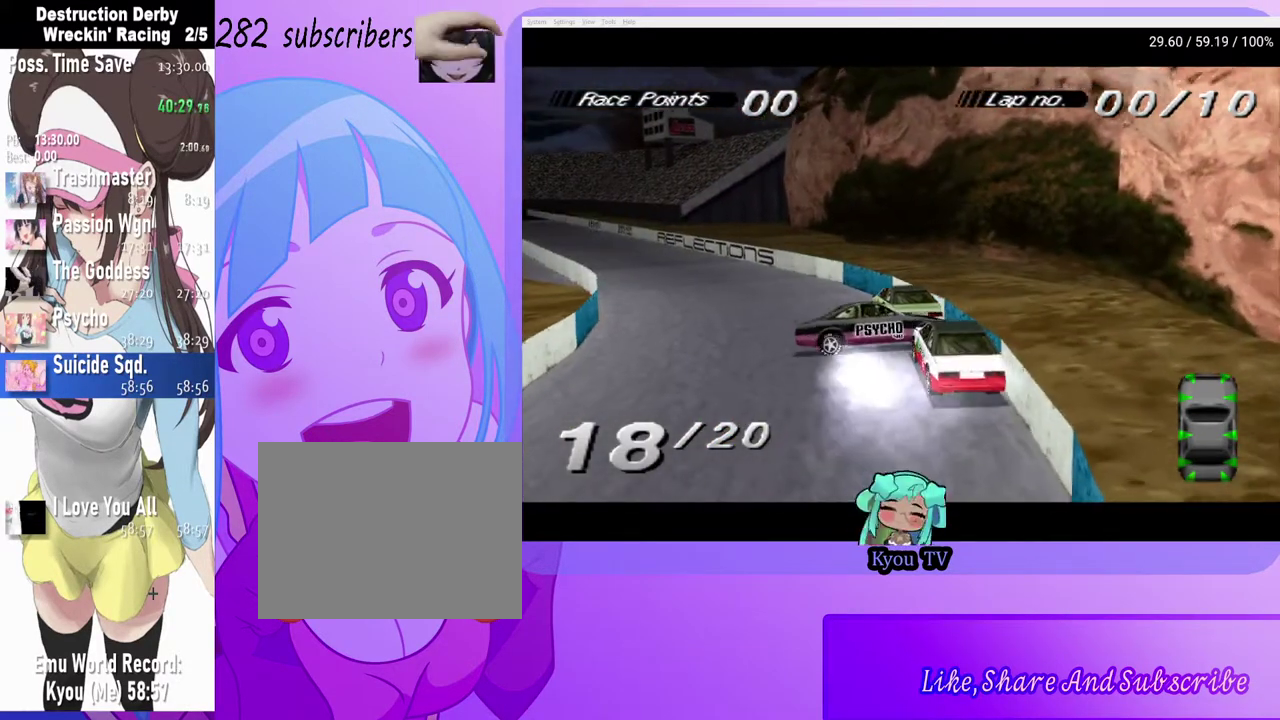
{"buttons": ["SQUARE", "DPAD_LEFT"], "left_stick": "center", "right_stick": "center", "events": [[450, "DPAD_LEFT", "down"]]}
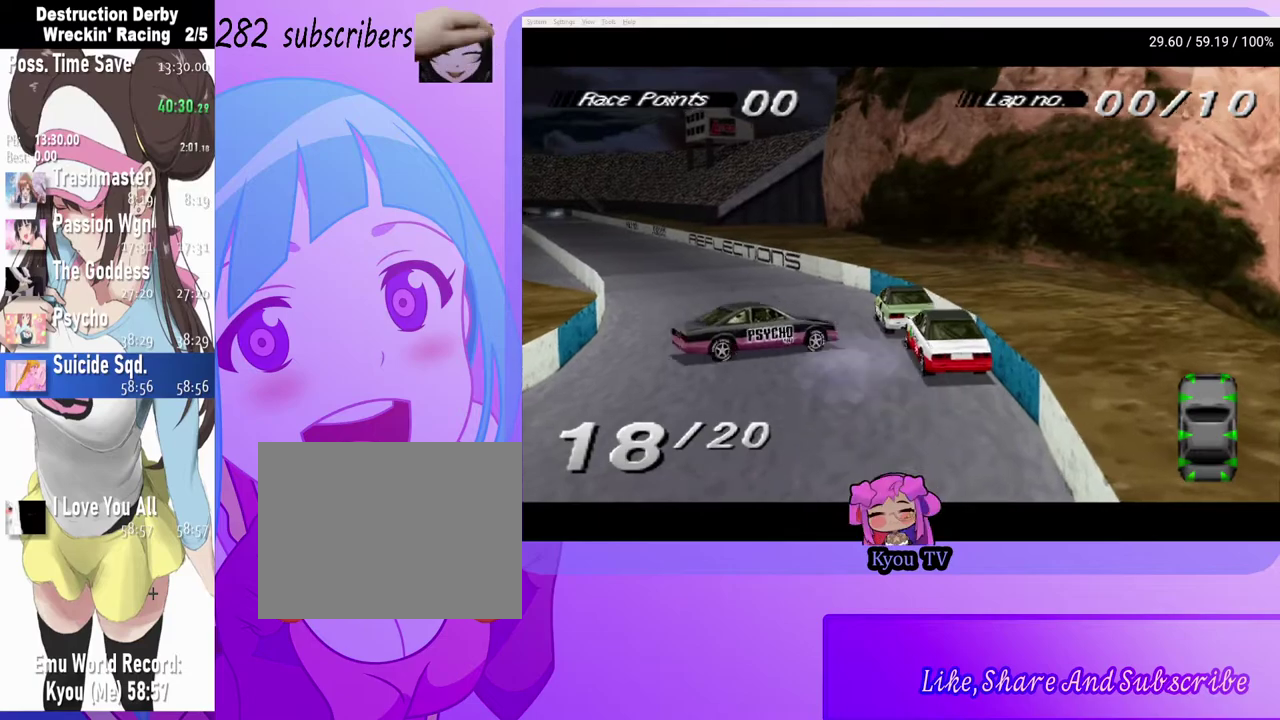
{"buttons": ["SQUARE", "DPAD_LEFT"], "left_stick": "center", "right_stick": "center", "events": [[83, "DPAD_LEFT", "up"], [417, "DPAD_LEFT", "down"]]}
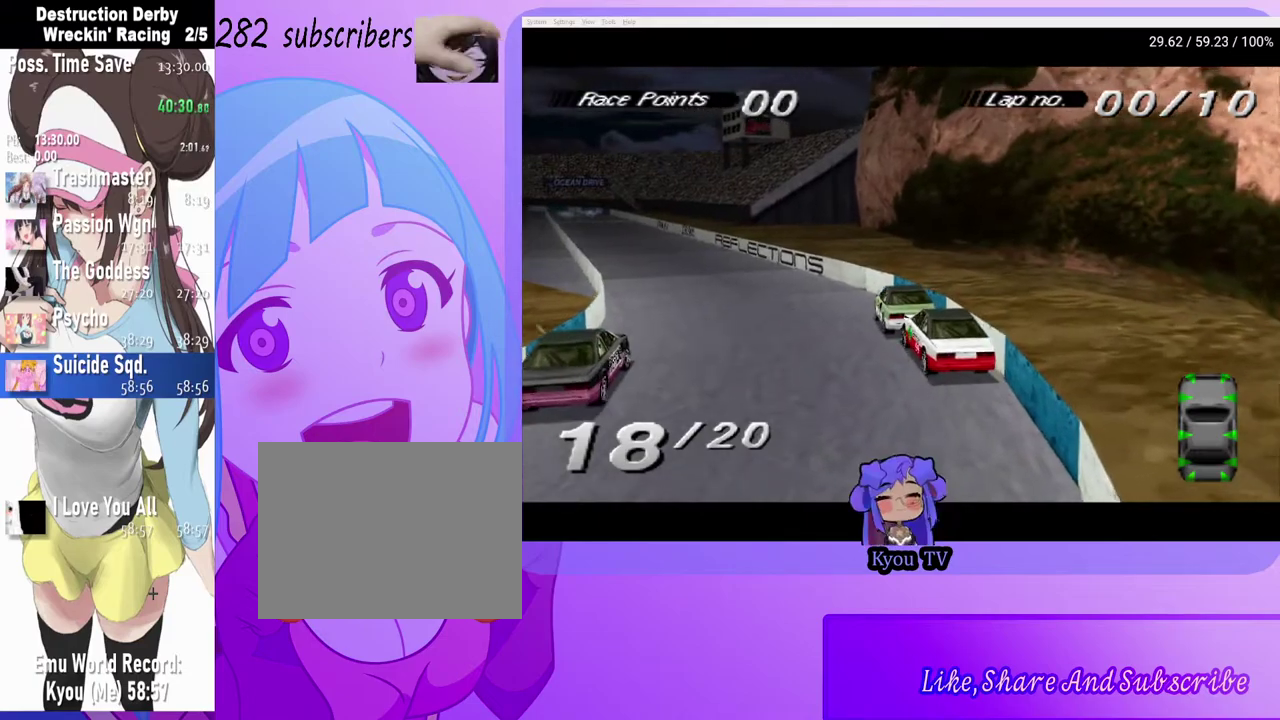
{"buttons": ["SQUARE", "DPAD_LEFT"], "left_stick": "center", "right_stick": "center", "events": [[267, "DPAD_LEFT", "up"], [367, "DPAD_LEFT", "down"]]}
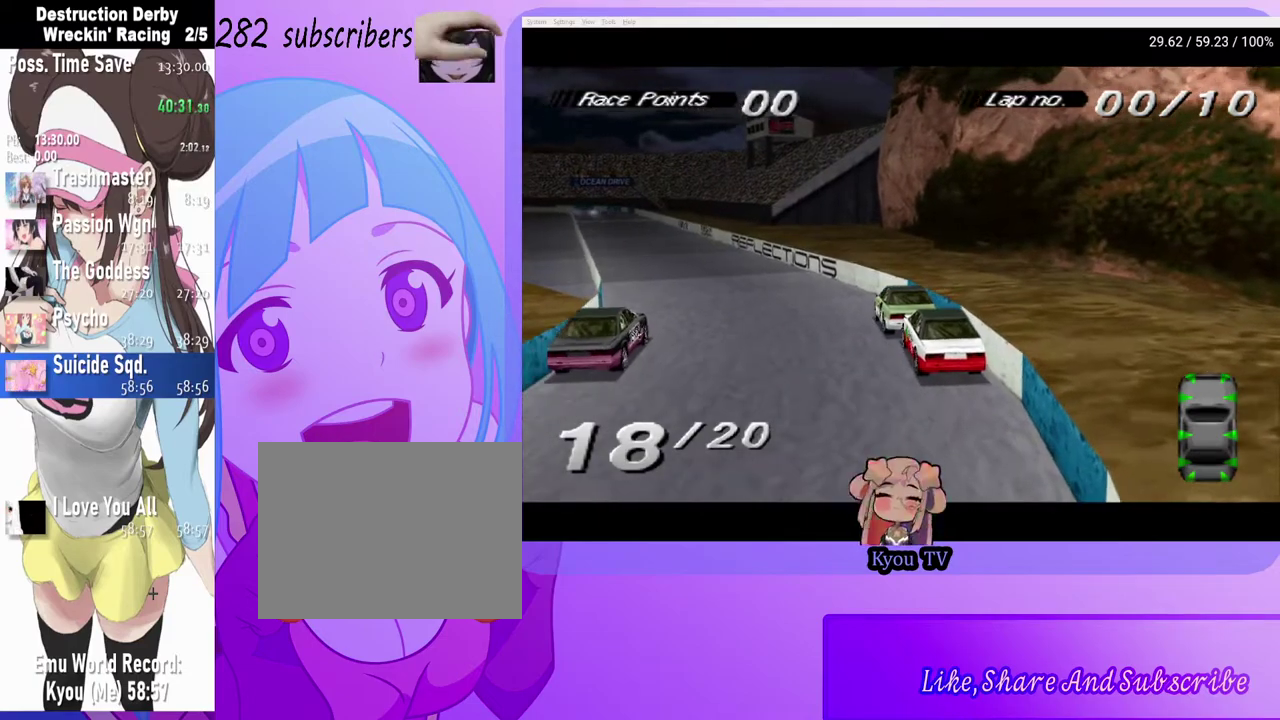
{"buttons": ["SQUARE"], "left_stick": "center", "right_stick": "center", "events": [[233, "DPAD_LEFT", "up"]]}
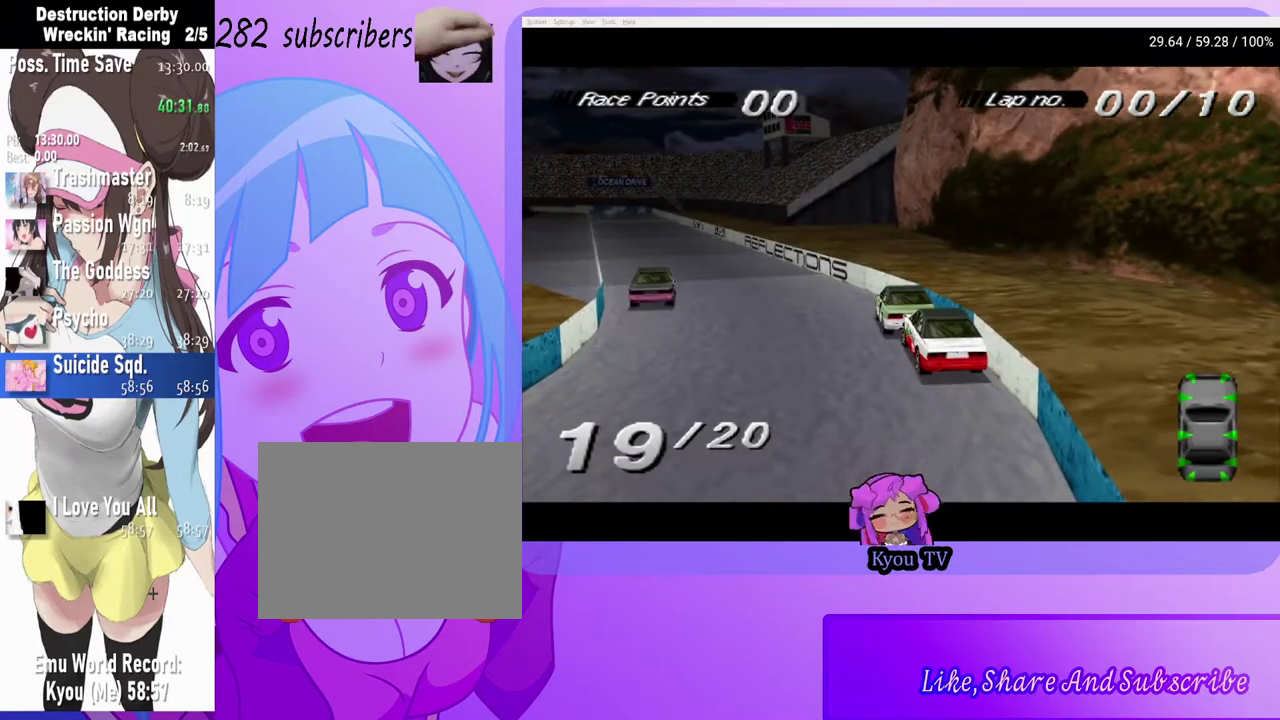
{"buttons": ["SQUARE", "DPAD_LEFT"], "left_stick": "center", "right_stick": "center", "events": [[133, "DPAD_LEFT", "down"]]}
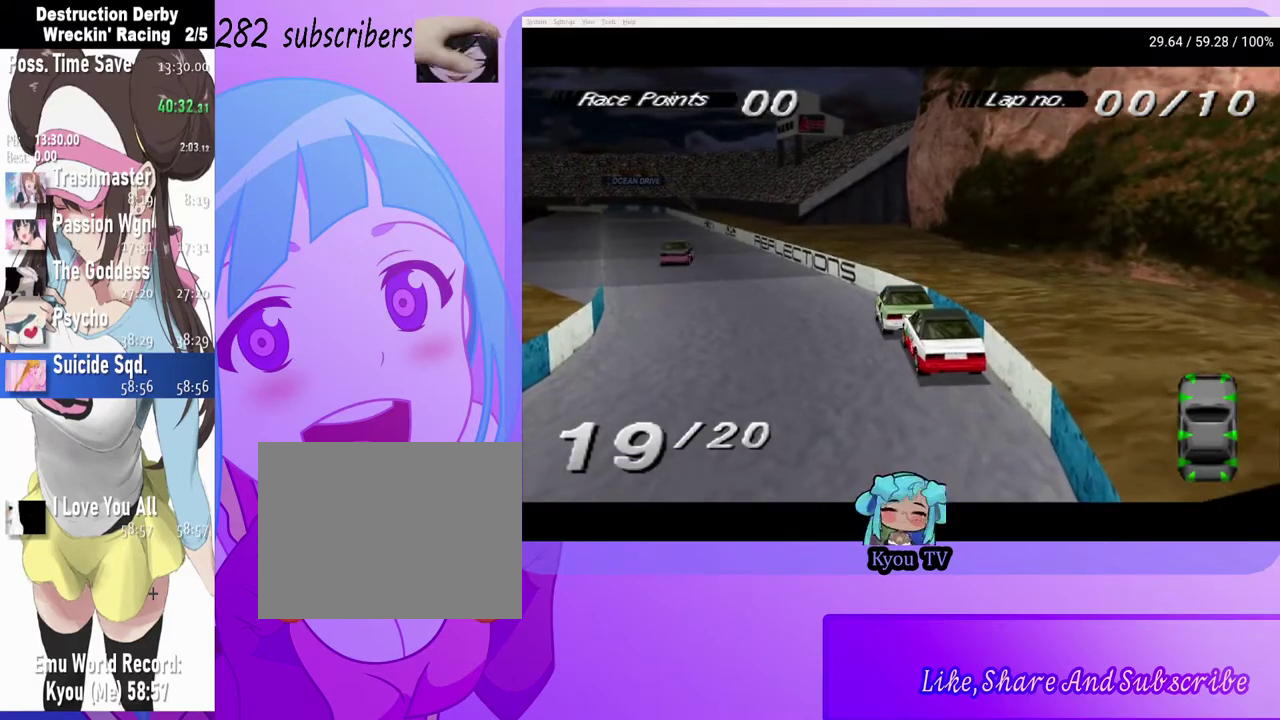
{"buttons": ["SQUARE"], "left_stick": "center", "right_stick": "center", "events": [[83, "DPAD_LEFT", "up"]]}
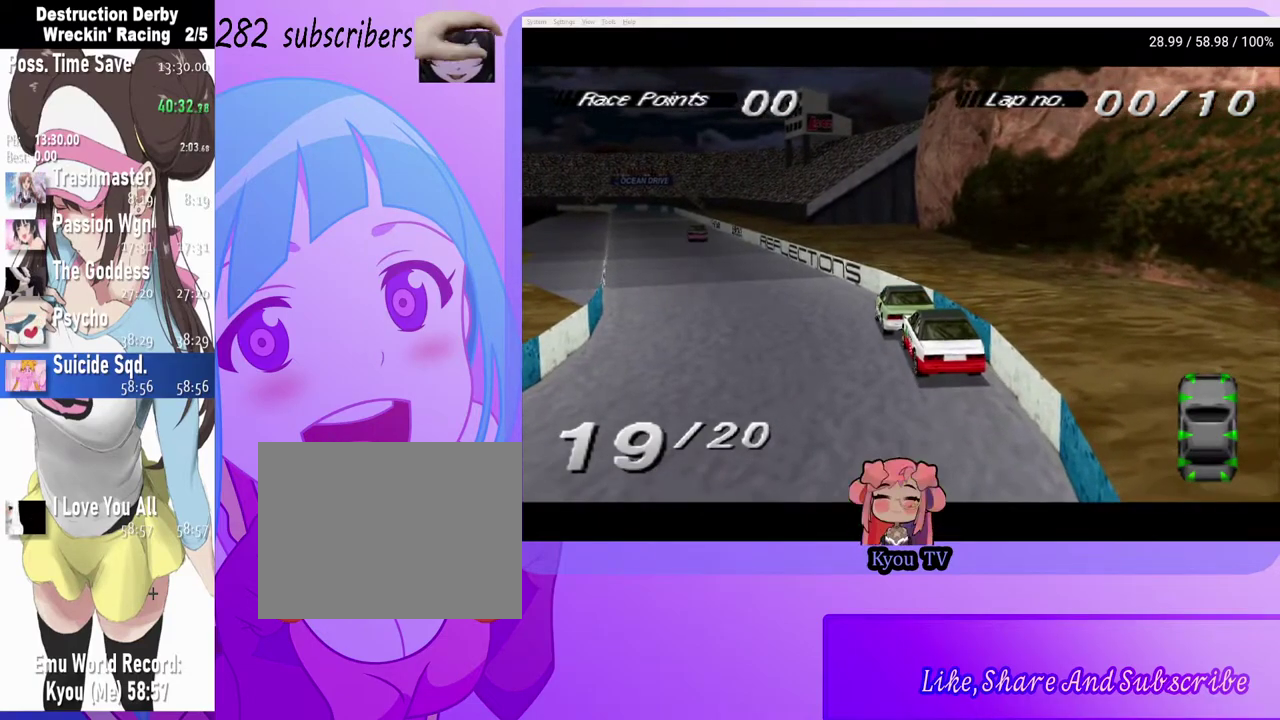
{"buttons": ["SQUARE", "DPAD_LEFT"], "left_stick": "center", "right_stick": "center", "events": [[83, "DPAD_LEFT", "down"]]}
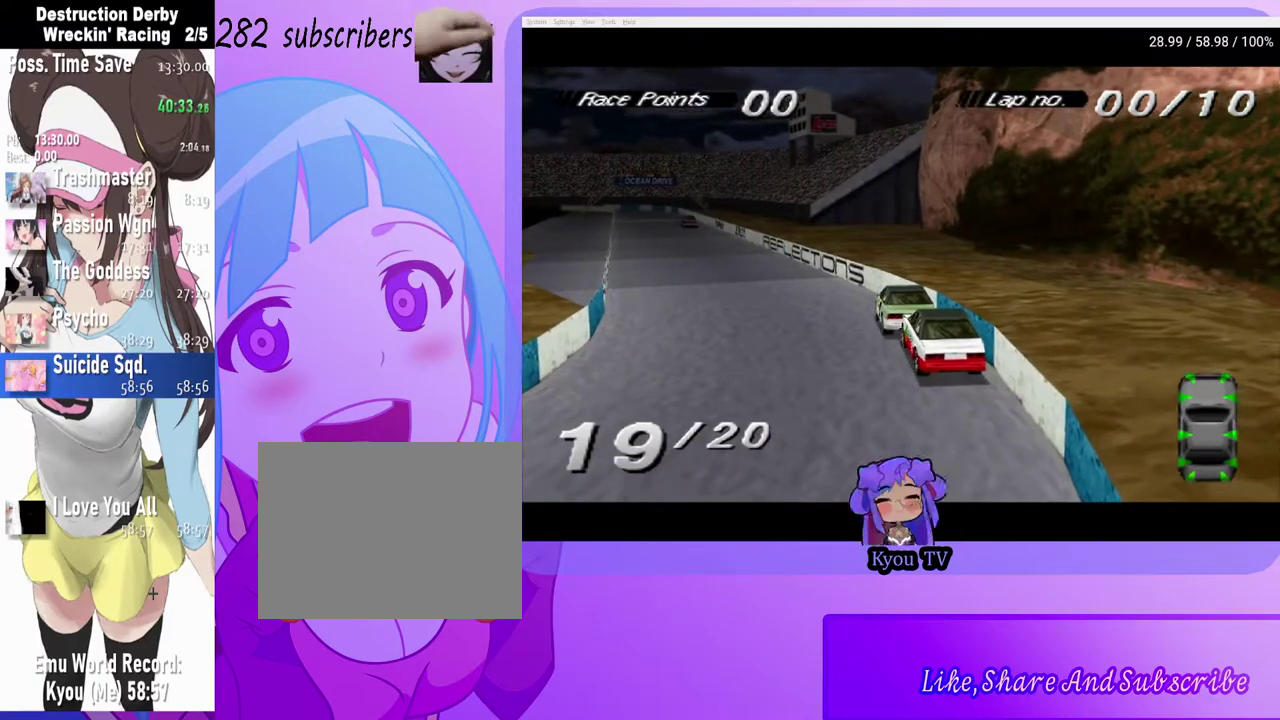
{"buttons": ["SQUARE", "DPAD_LEFT"], "left_stick": "center", "right_stick": "center", "events": []}
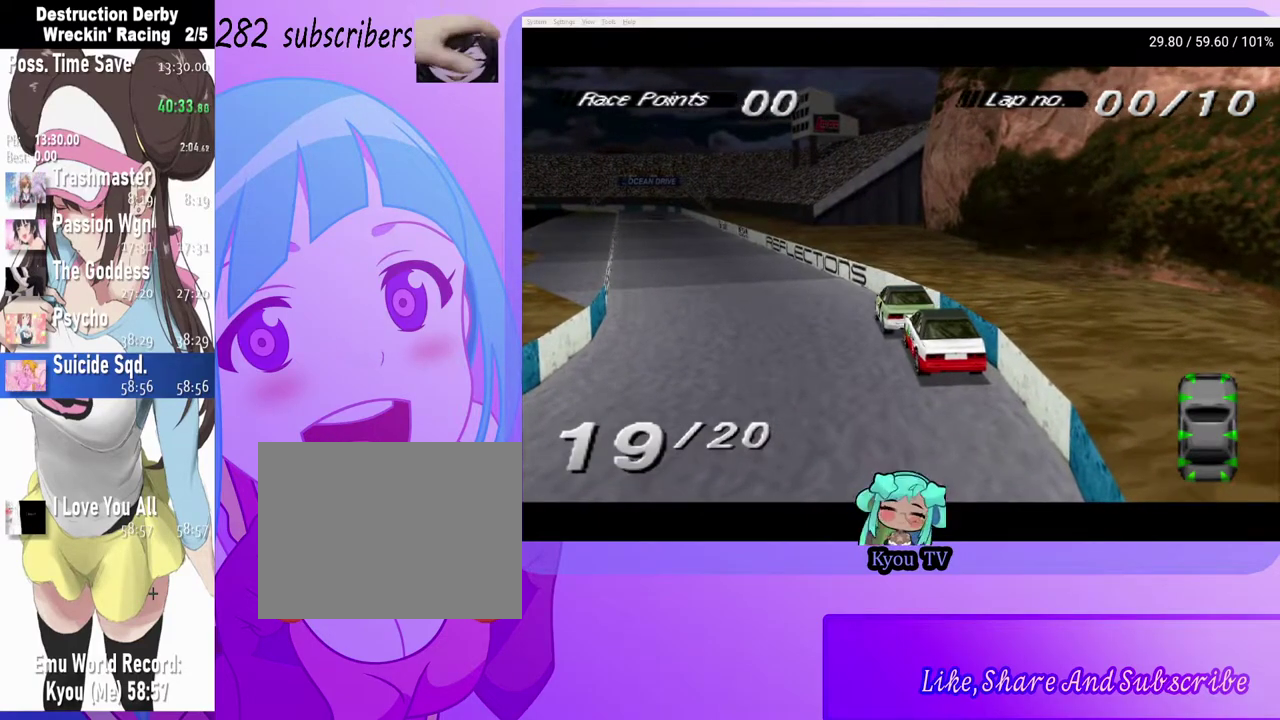
{"buttons": ["SQUARE", "DPAD_LEFT"], "left_stick": "center", "right_stick": "center", "events": [[117, "DPAD_LEFT", "up"], [500, "DPAD_LEFT", "down"]]}
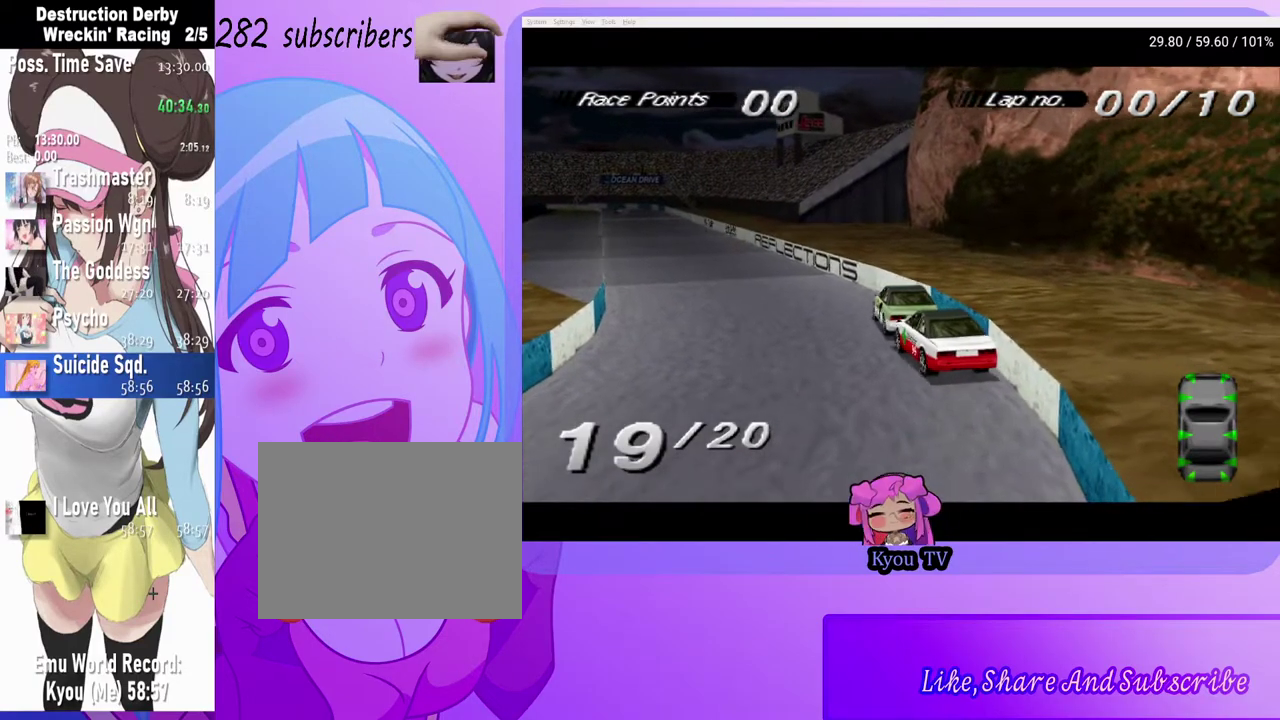
{"buttons": ["SQUARE", "DPAD_LEFT"], "left_stick": "center", "right_stick": "center", "events": []}
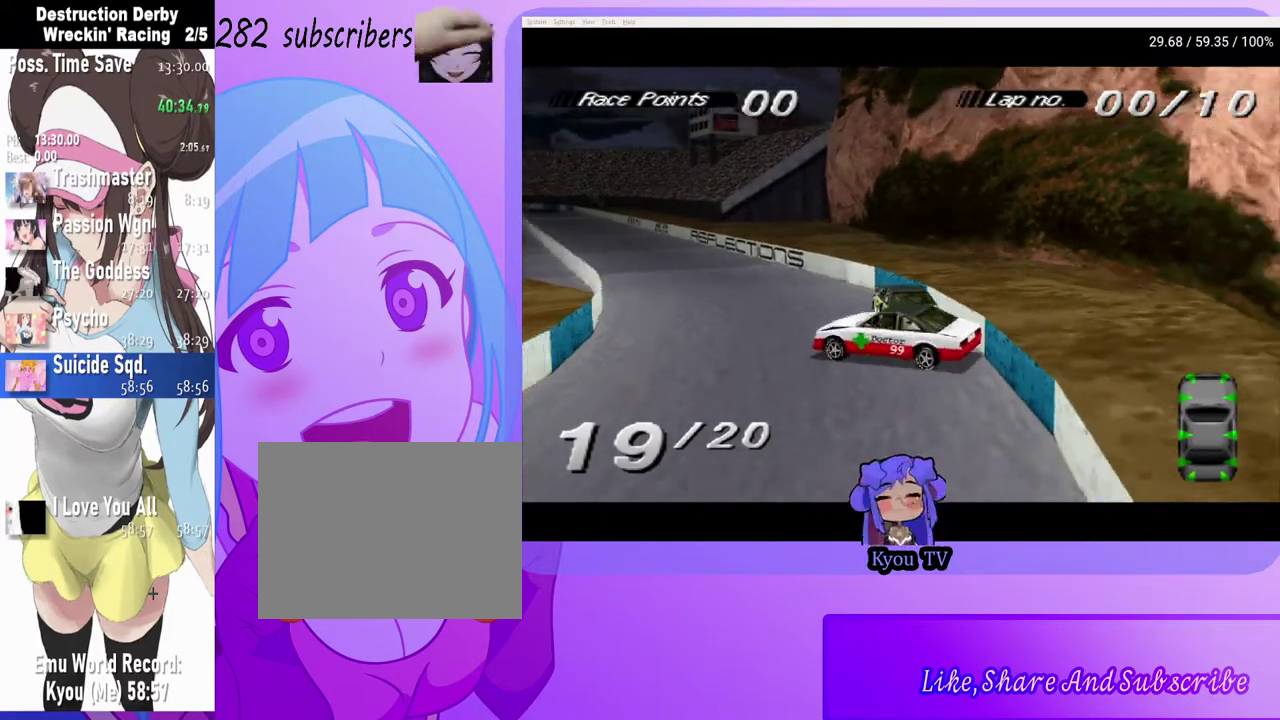
{"buttons": ["SQUARE", "DPAD_LEFT"], "left_stick": "center", "right_stick": "center", "events": [[233, "DPAD_LEFT", "up"], [333, "DPAD_LEFT", "down"]]}
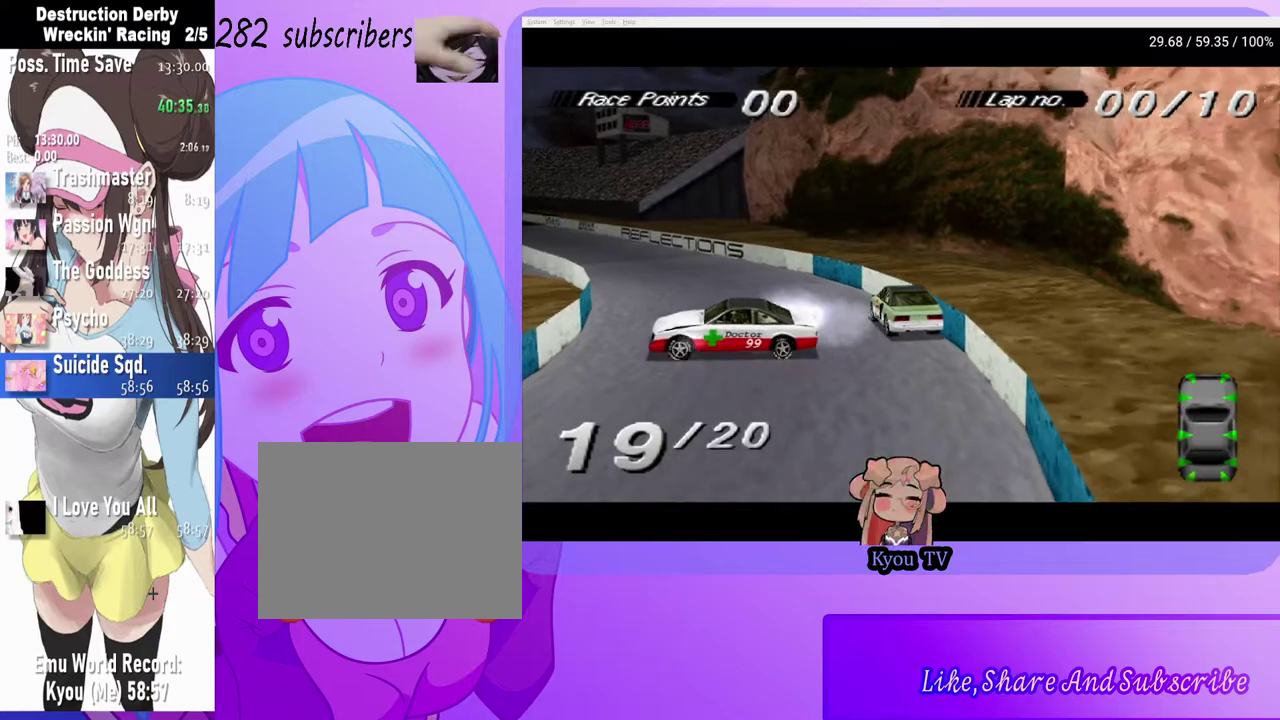
{"buttons": ["DPAD_LEFT"], "left_stick": "center", "right_stick": "center", "events": [[83, "DPAD_LEFT", "up"], [233, "DPAD_LEFT", "down"], [367, "SQUARE", "up"]]}
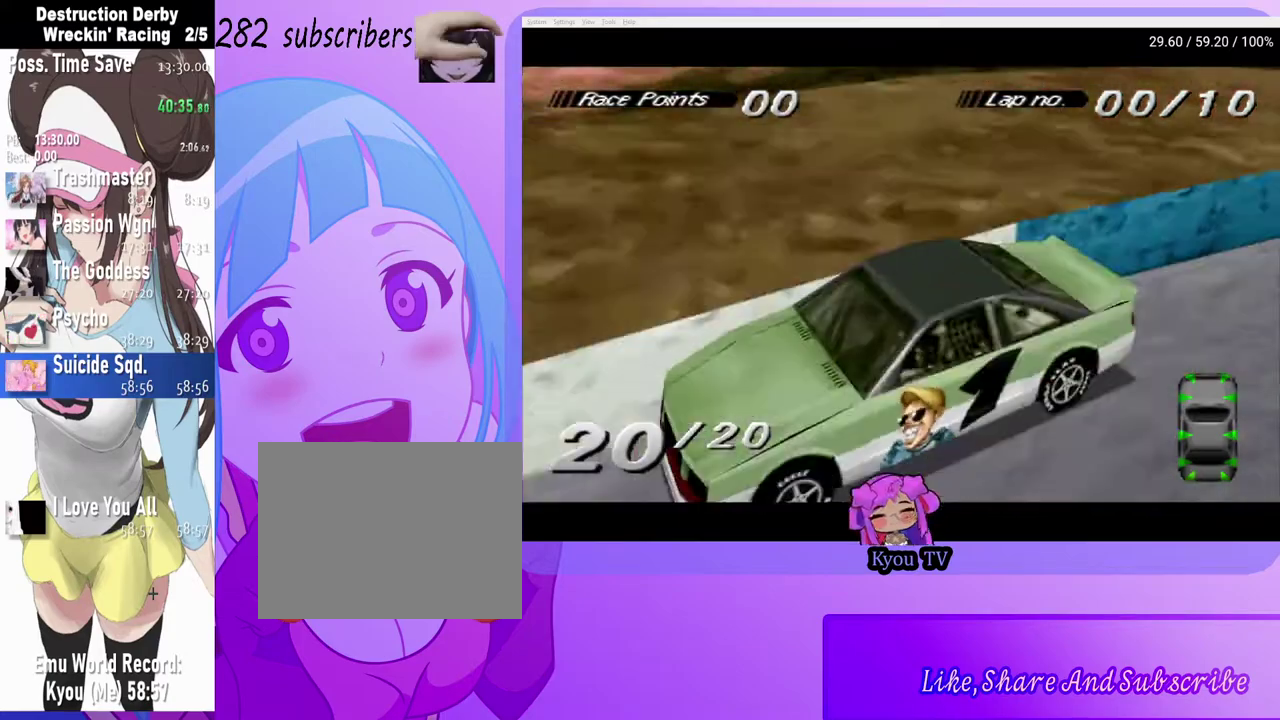
{"buttons": ["DPAD_LEFT"], "left_stick": "center", "right_stick": "center", "events": []}
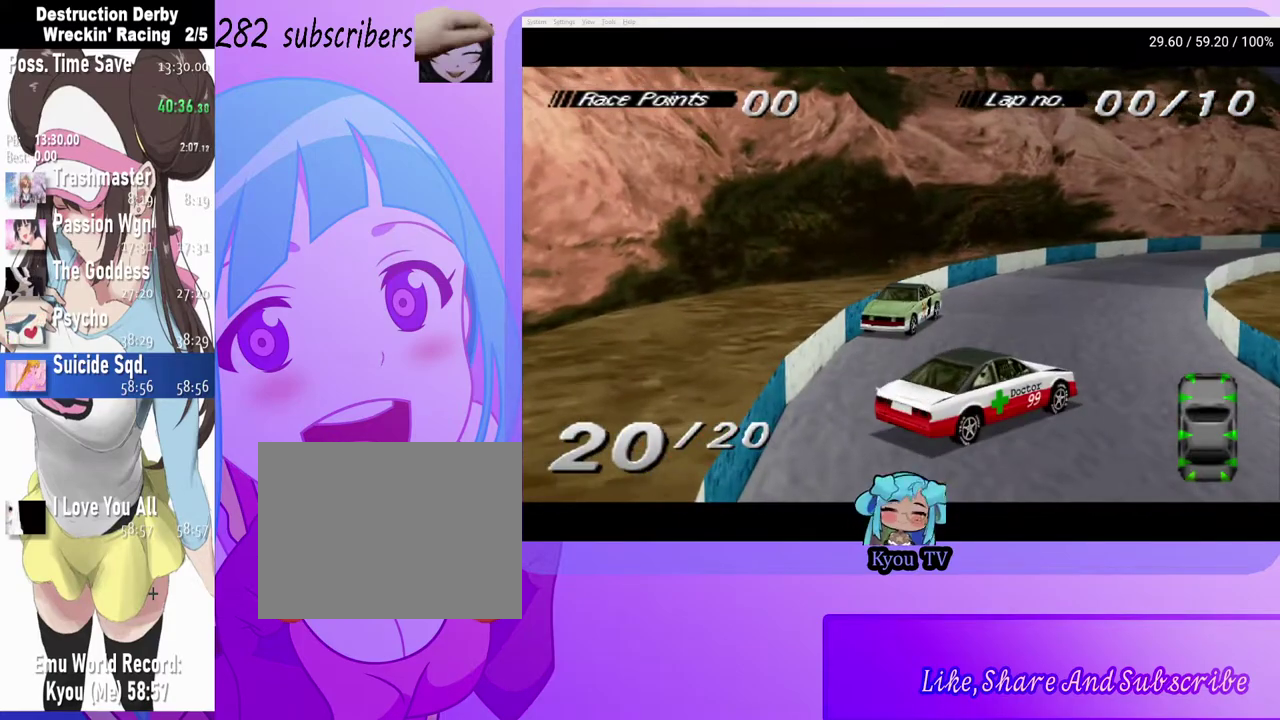
{"buttons": ["DPAD_LEFT"], "left_stick": "center", "right_stick": "center", "events": [[67, "SQUARE", "down"], [500, "SQUARE", "up"]]}
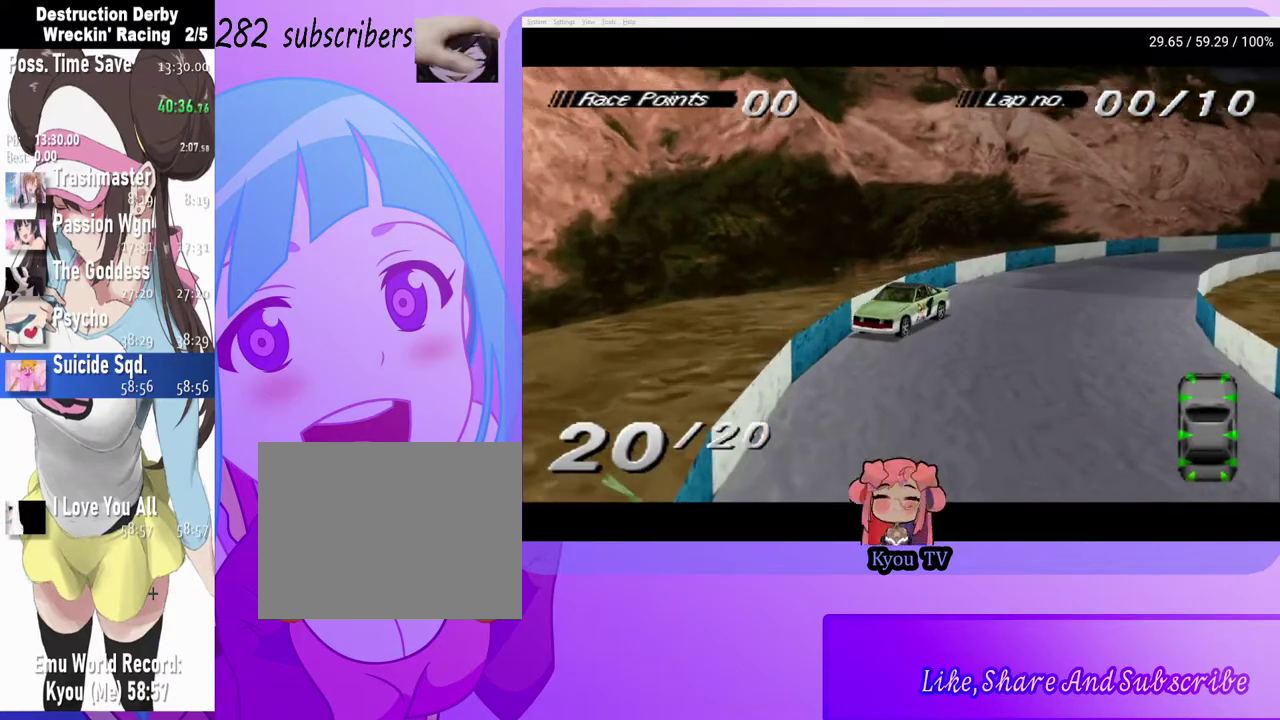
{"buttons": [], "left_stick": "center", "right_stick": "center", "events": [[167, "SQUARE", "down"], [250, "DPAD_LEFT", "up"], [417, "SQUARE", "up"]]}
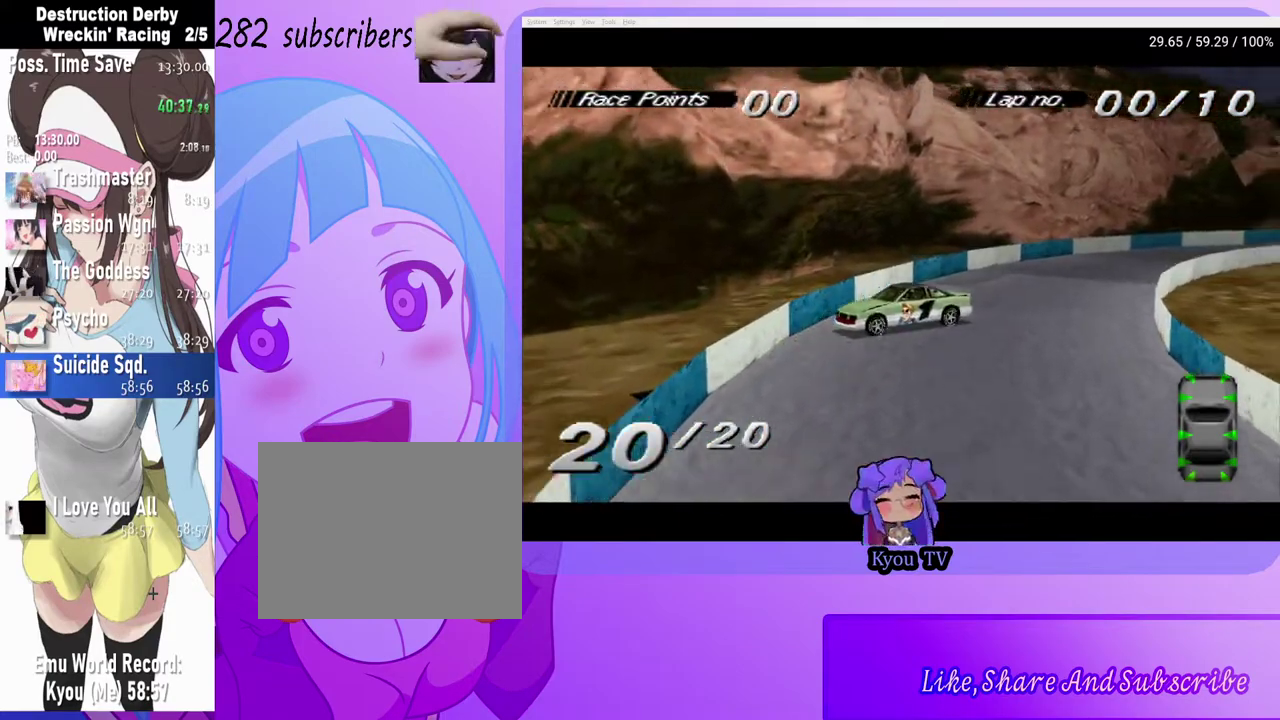
{"buttons": [], "left_stick": "center", "right_stick": "center", "events": [[100, "DPAD_RIGHT", "down"], [250, "CROSS", "down"], [450, "DPAD_RIGHT", "up"], [467, "CROSS", "up"]]}
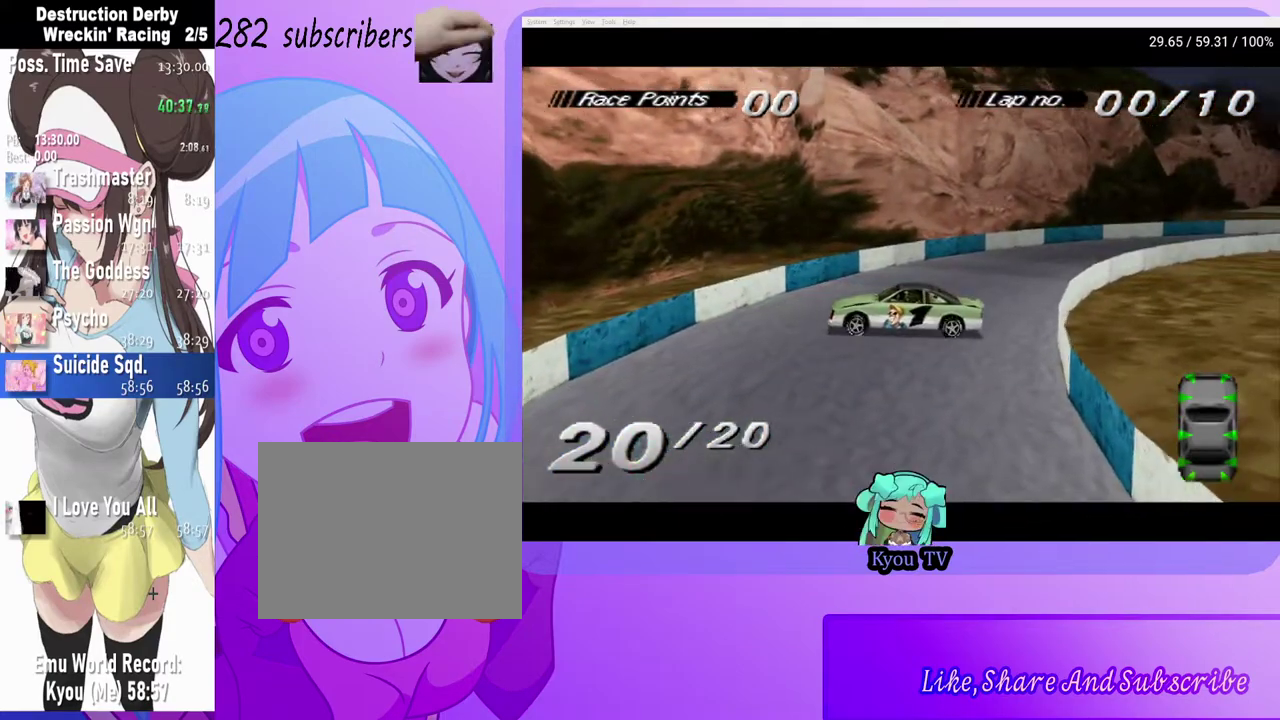
{"buttons": ["CROSS", "DPAD_LEFT"], "left_stick": "center", "right_stick": "center", "events": [[100, "DPAD_LEFT", "down"], [367, "CROSS", "down"]]}
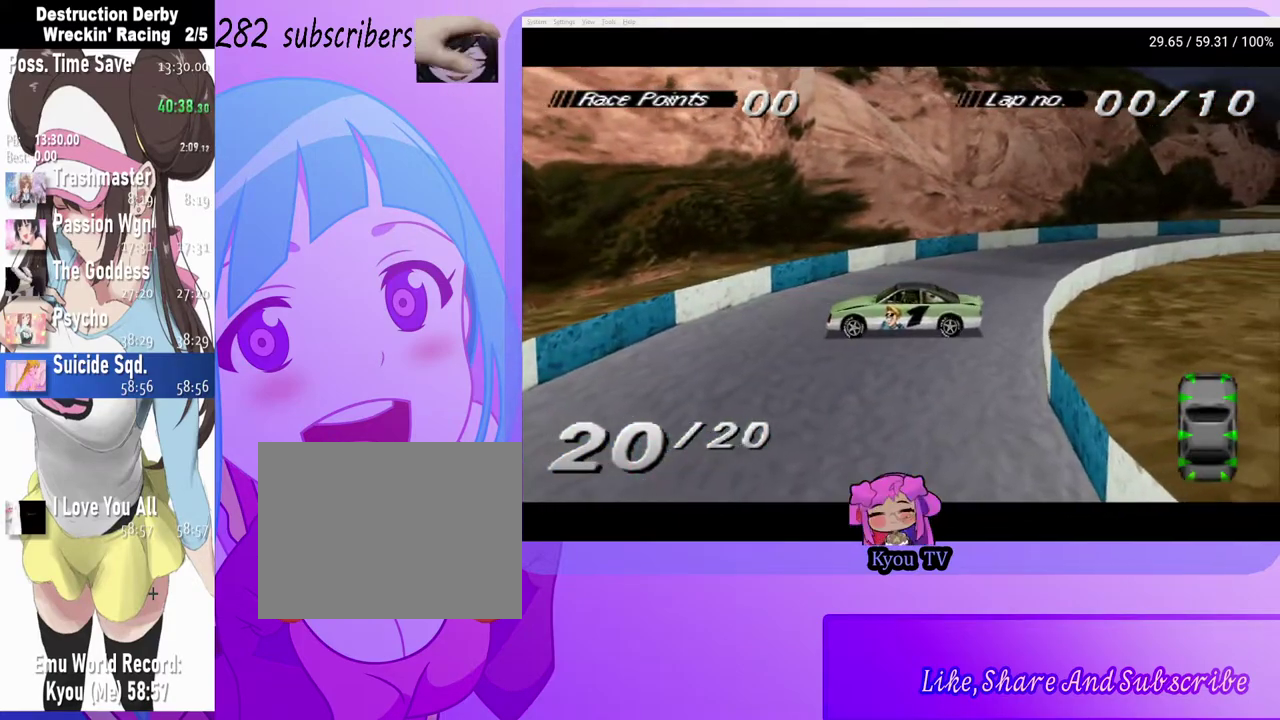
{"buttons": ["DPAD_LEFT"], "left_stick": "center", "right_stick": "center", "events": [[17, "CROSS", "up"], [167, "CROSS", "down"], [483, "CROSS", "up"]]}
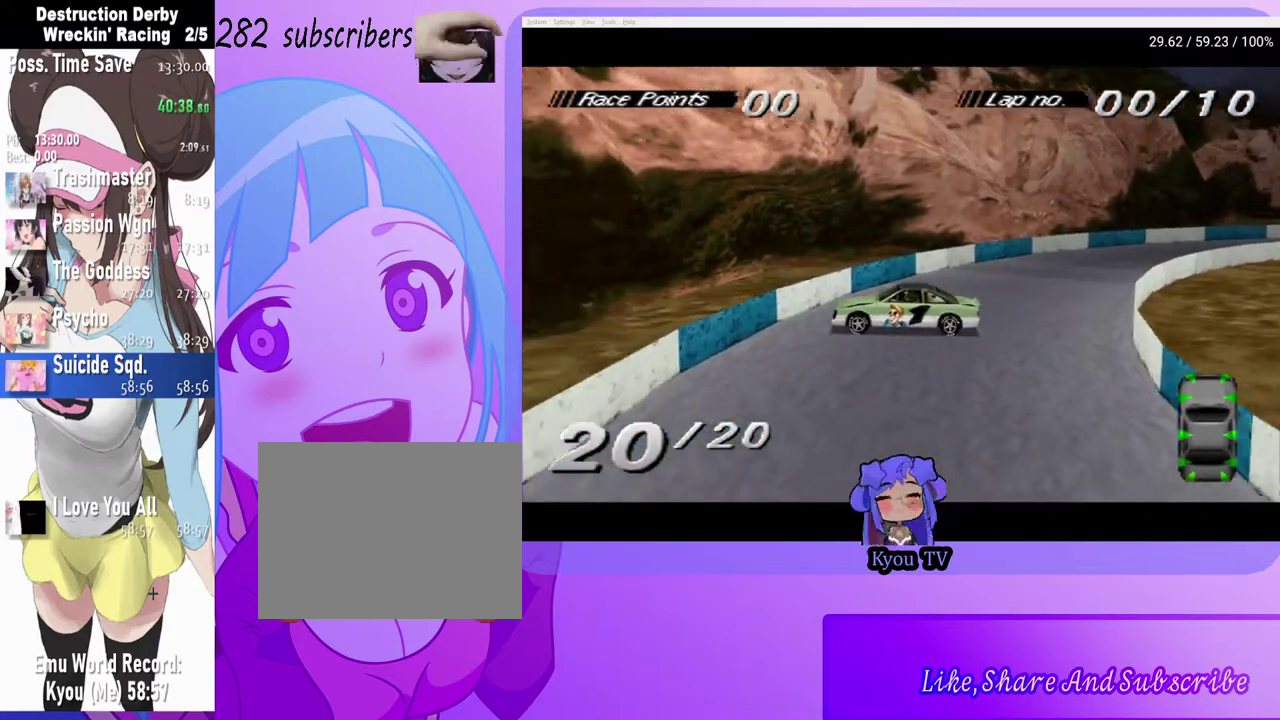
{"buttons": ["SQUARE", "DPAD_RIGHT"], "left_stick": "center", "right_stick": "center", "events": [[33, "SQUARE", "down"], [317, "DPAD_LEFT", "up"], [350, "SQUARE", "up"], [417, "DPAD_RIGHT", "down"], [450, "SQUARE", "down"]]}
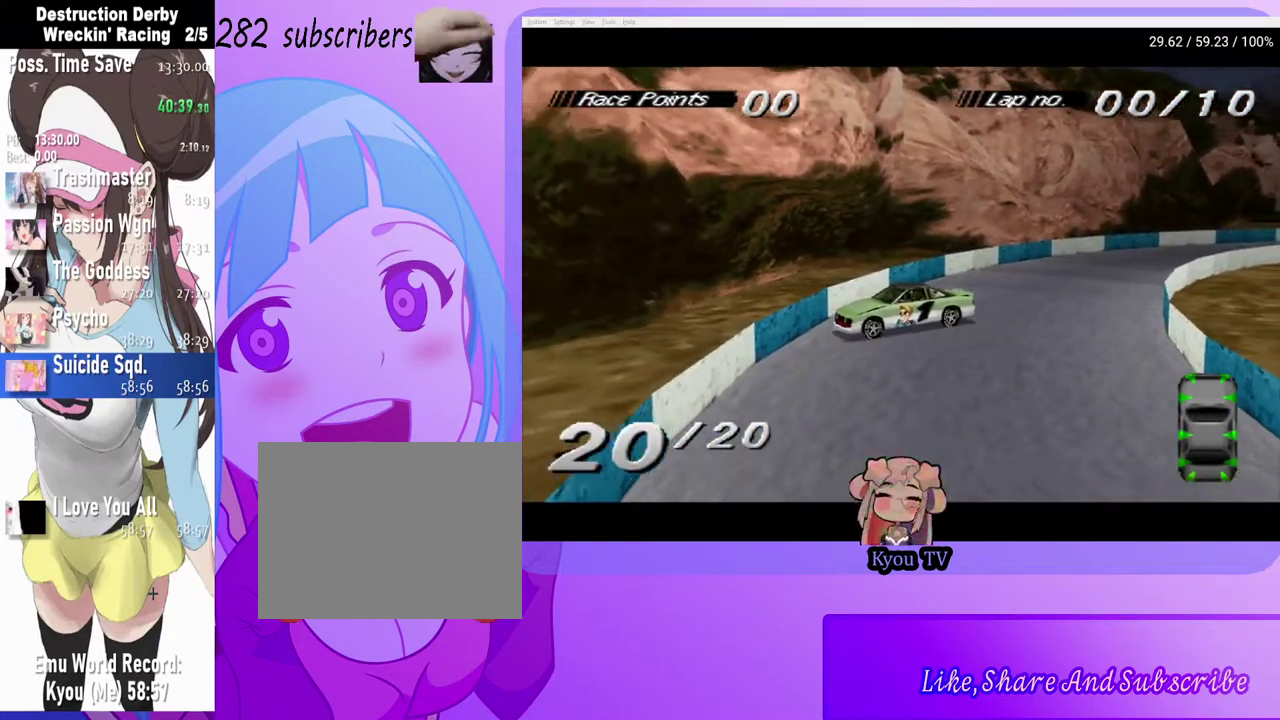
{"buttons": ["DPAD_RIGHT"], "left_stick": "center", "right_stick": "center", "events": [[400, "SQUARE", "up"]]}
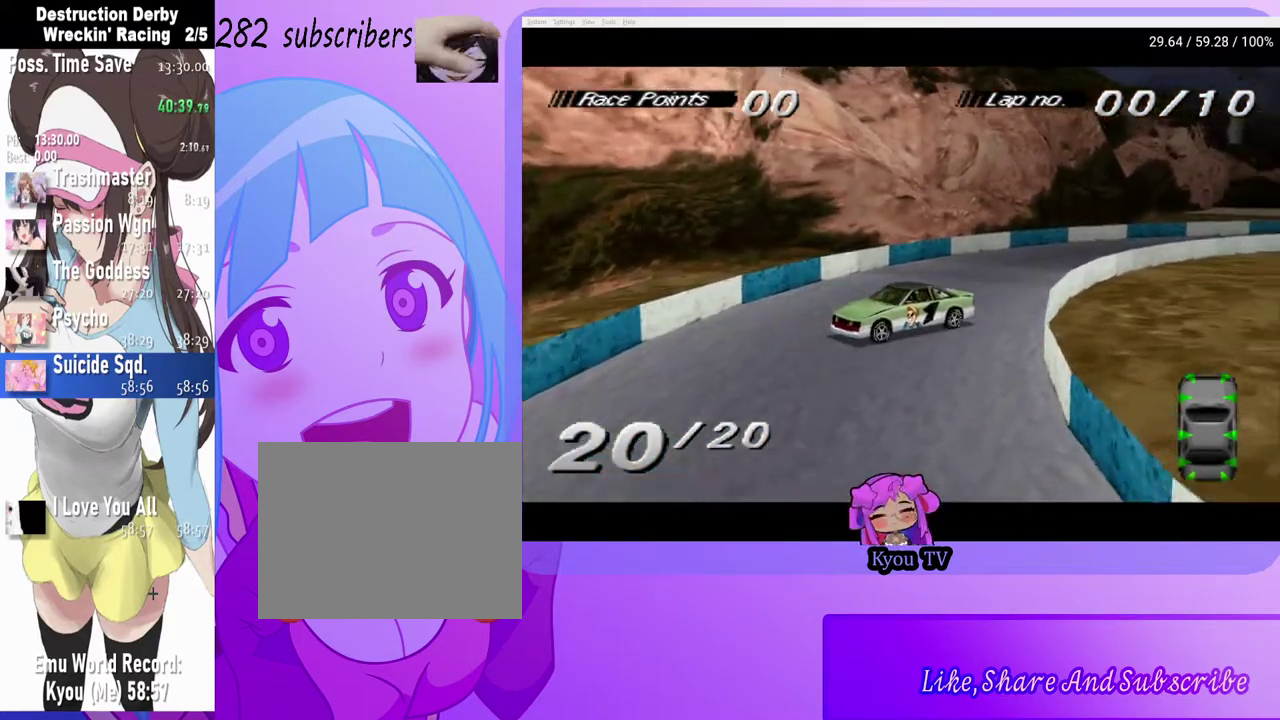
{"buttons": ["SQUARE", "DPAD_LEFT"], "left_stick": "center", "right_stick": "center", "events": [[100, "DPAD_RIGHT", "up"], [100, "SQUARE", "down"], [200, "DPAD_LEFT", "down"]]}
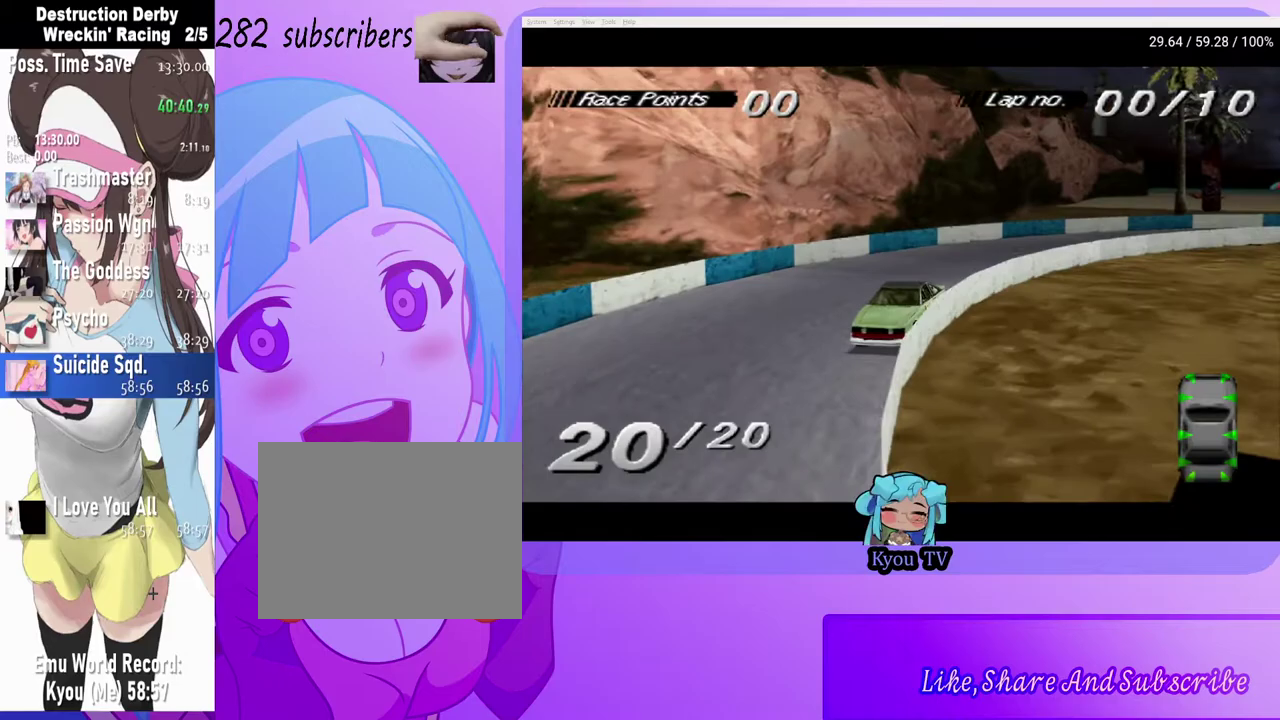
{"buttons": ["DPAD_LEFT"], "left_stick": "center", "right_stick": "center", "events": [[350, "DPAD_LEFT", "up"], [400, "SQUARE", "up"], [483, "DPAD_LEFT", "down"]]}
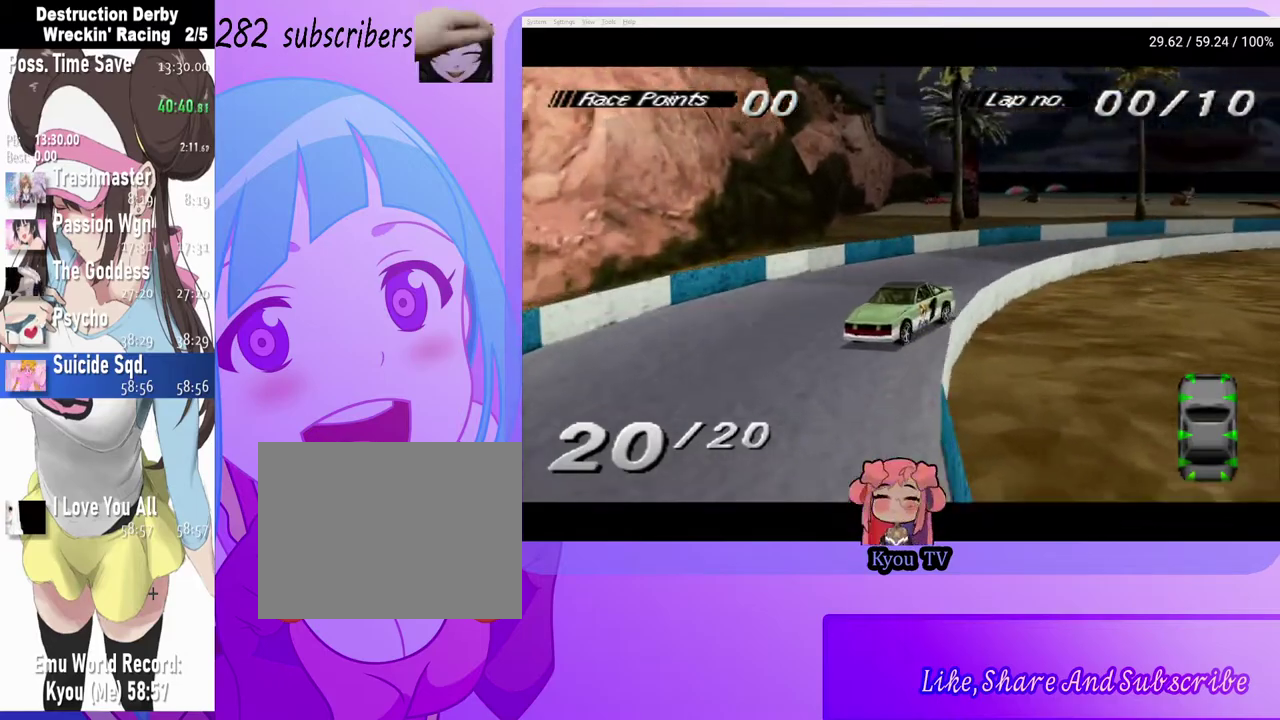
{"buttons": [], "left_stick": "center", "right_stick": "center", "events": [[67, "SQUARE", "down"], [217, "DPAD_LEFT", "up"], [333, "SQUARE", "up"]]}
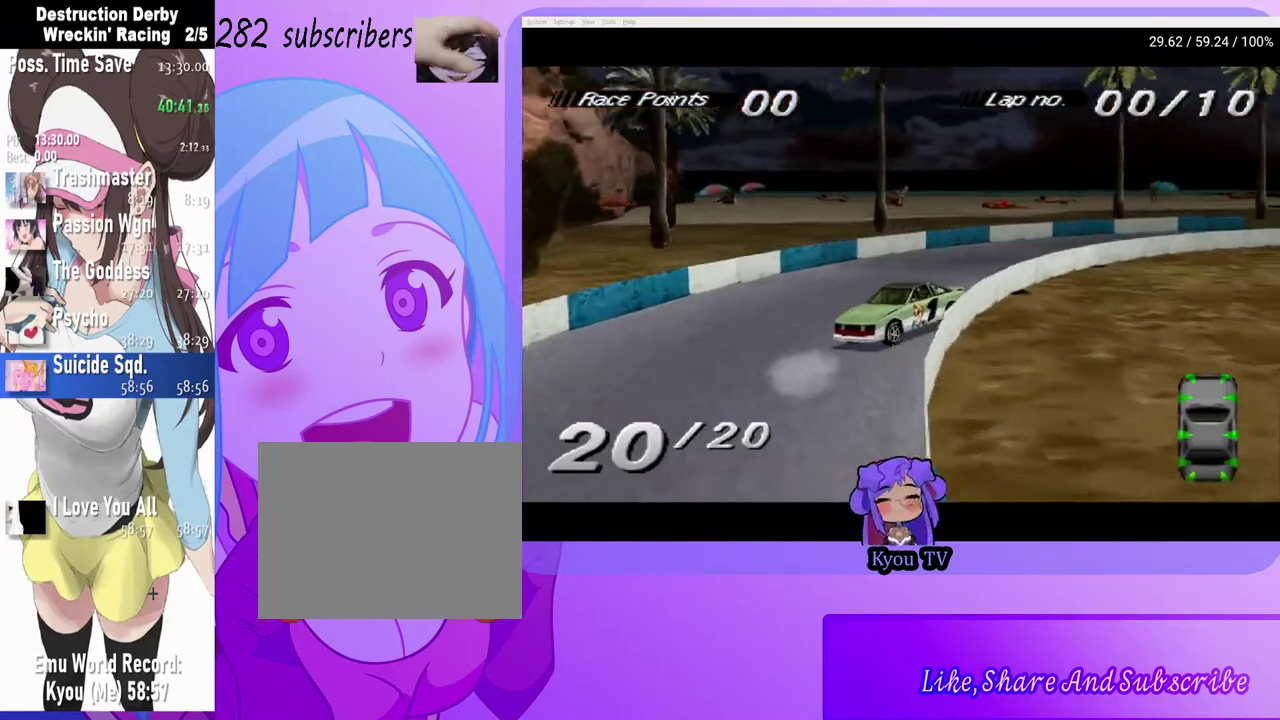
{"buttons": ["DPAD_LEFT"], "left_stick": "center", "right_stick": "center", "events": [[100, "DPAD_LEFT", "down"], [117, "SQUARE", "down"], [333, "SQUARE", "up"]]}